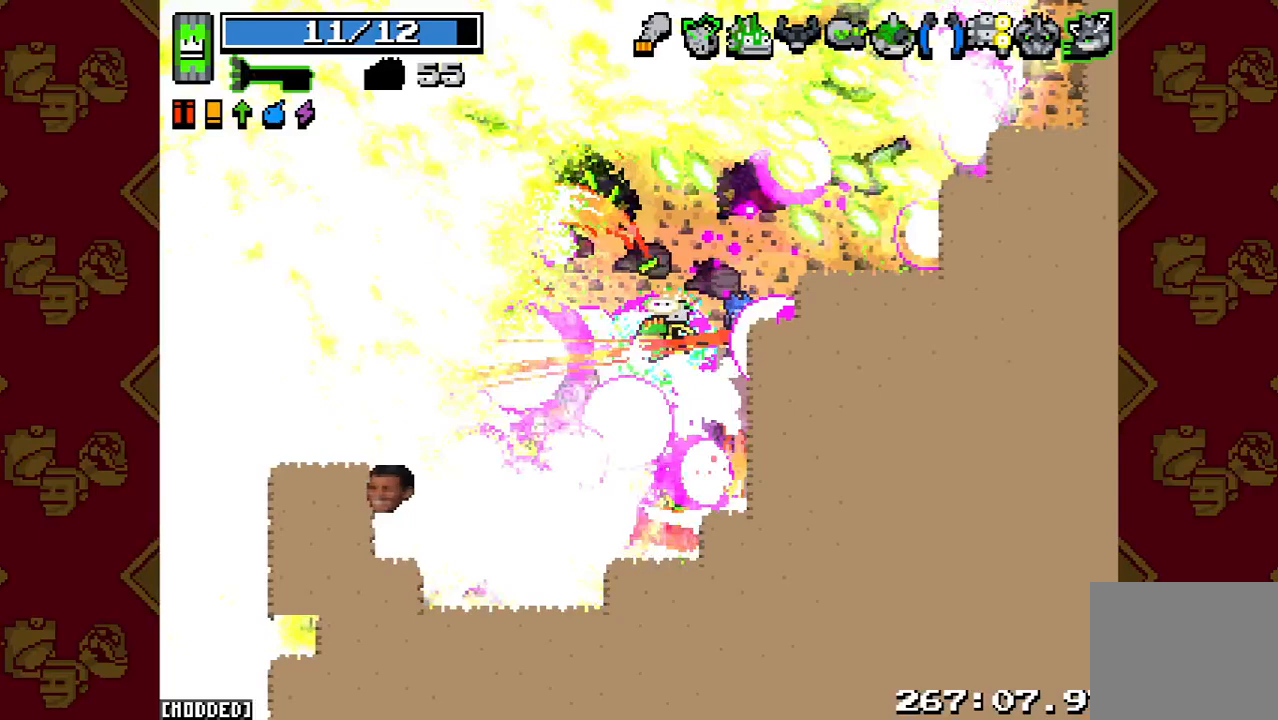
Gameplay with a controller (PlayStation layout); each line is a JSON object with the inputs held at the frame after it. "button_events" lists button changes between this image and that frame as [ms after this image, input, new state], when the widget could be followed in between (sticks are given only as held states). Not read: L3 R3.
{"buttons": [], "left_stick": "left", "right_stick": "down-left", "button_events": []}
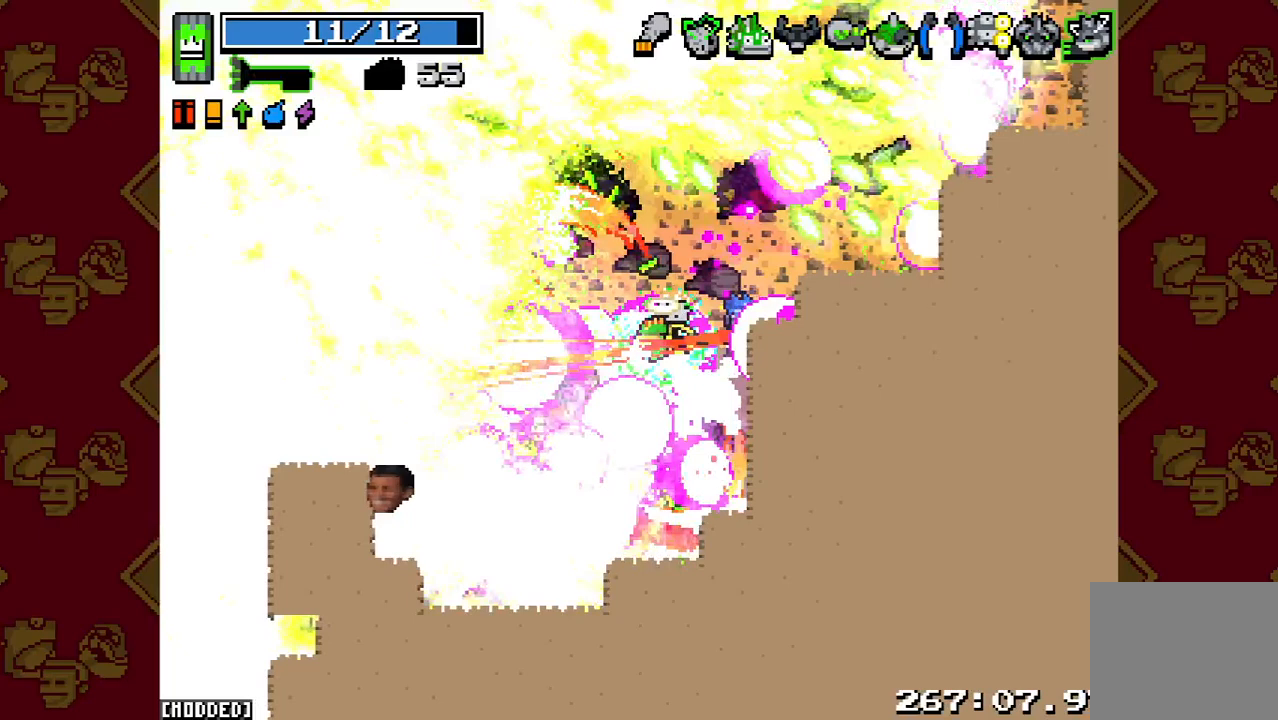
{"buttons": ["L1"], "left_stick": "left", "right_stick": "down", "button_events": [[133, "L1", "down"]]}
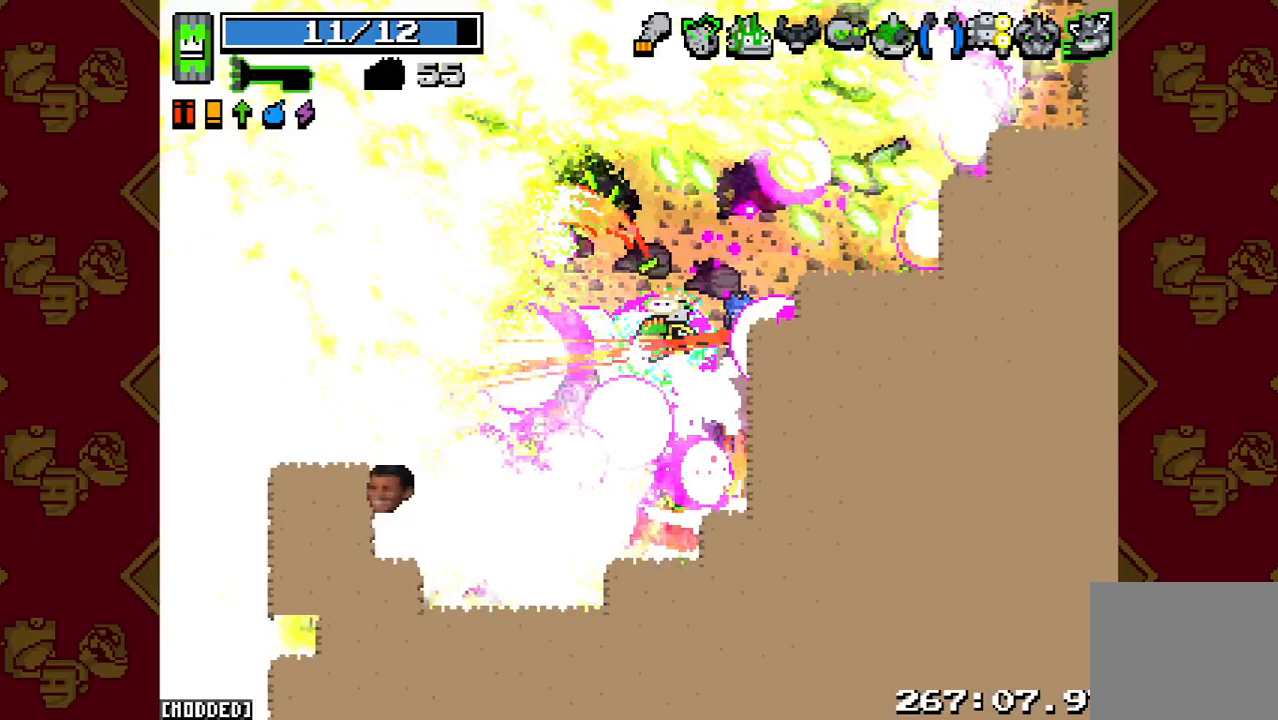
{"buttons": ["L1"], "left_stick": "left", "right_stick": "down-right", "button_events": []}
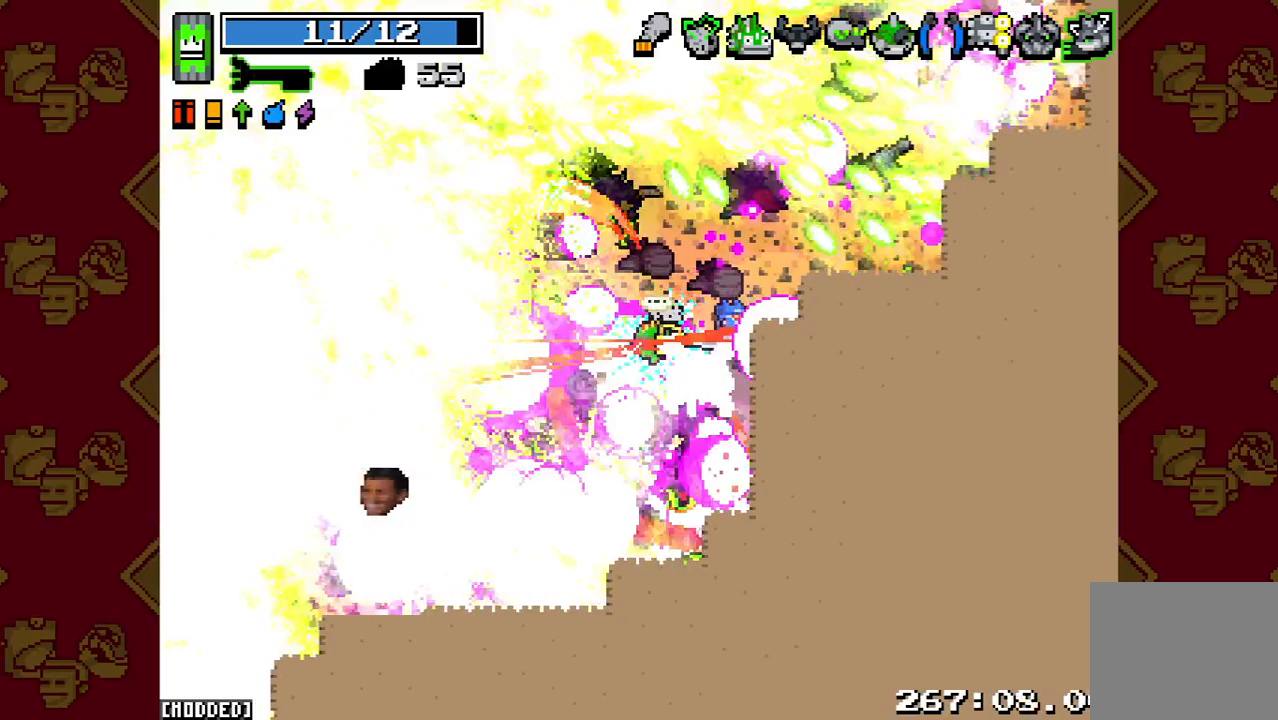
{"buttons": ["R2"], "left_stick": "left", "right_stick": "down-right", "button_events": [[167, "L1", "up"], [167, "R2", "down"]]}
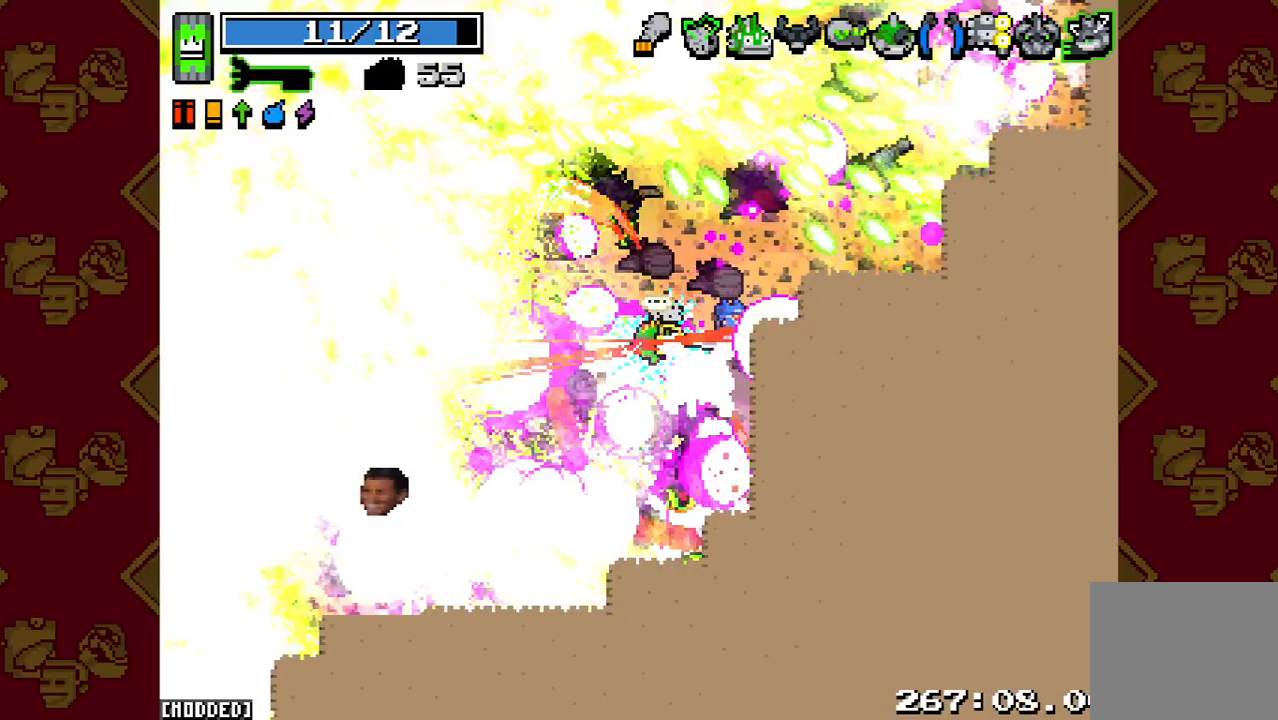
{"buttons": [], "left_stick": "down-left", "right_stick": "down-right", "button_events": [[233, "R2", "up"]]}